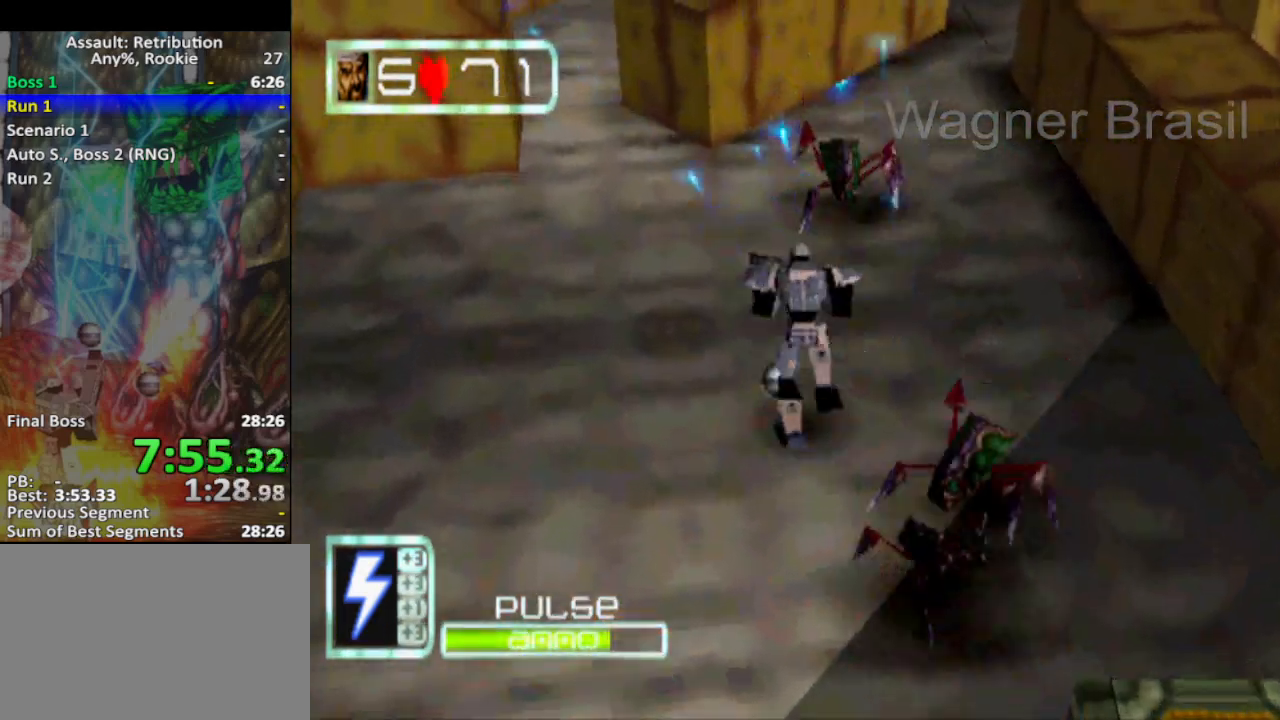
Gameplay with a controller (PlayStation layout); each line is a JSON object with the inputs held at the frame after it. "events" lists button and stick changes between this image and that frame as [ms after this image, input, new state], when the widget could be followed in between. Not read: L1 right_stick.
{"buttons": [], "left_stick": "up-right", "events": [[167, "left_stick", "up-right"]]}
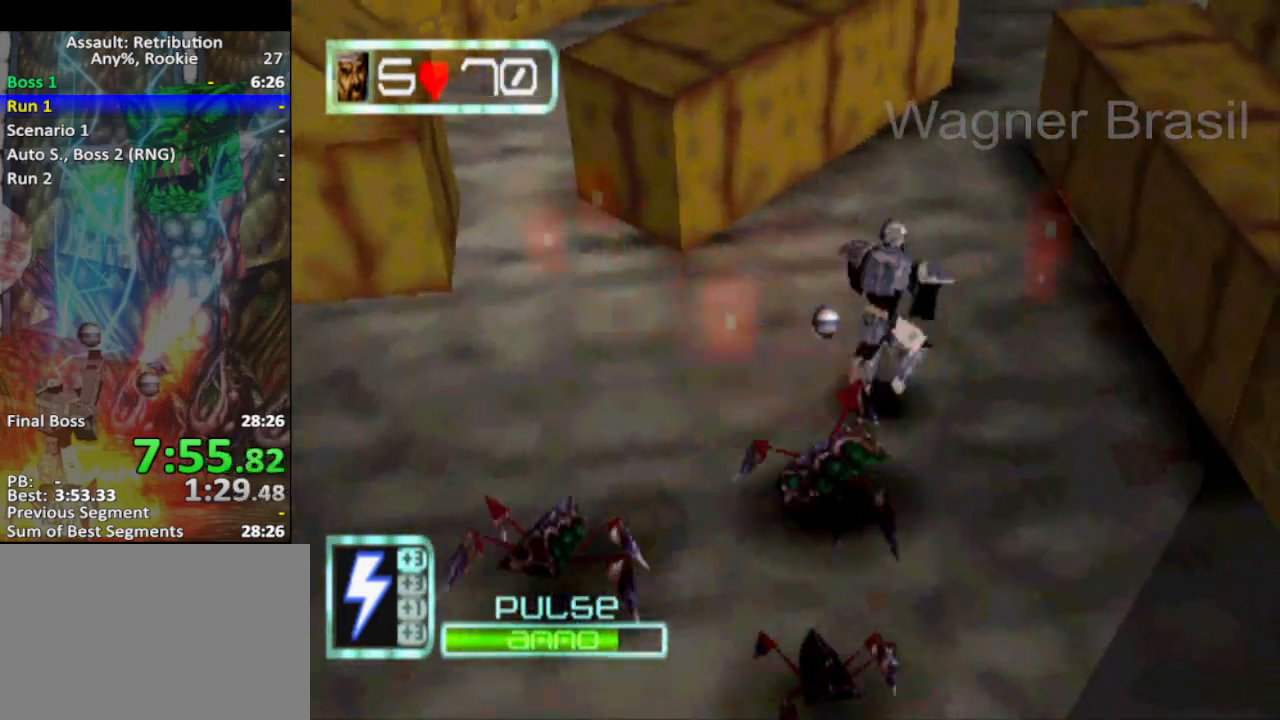
{"buttons": [], "left_stick": "up", "events": [[167, "left_stick", "up"]]}
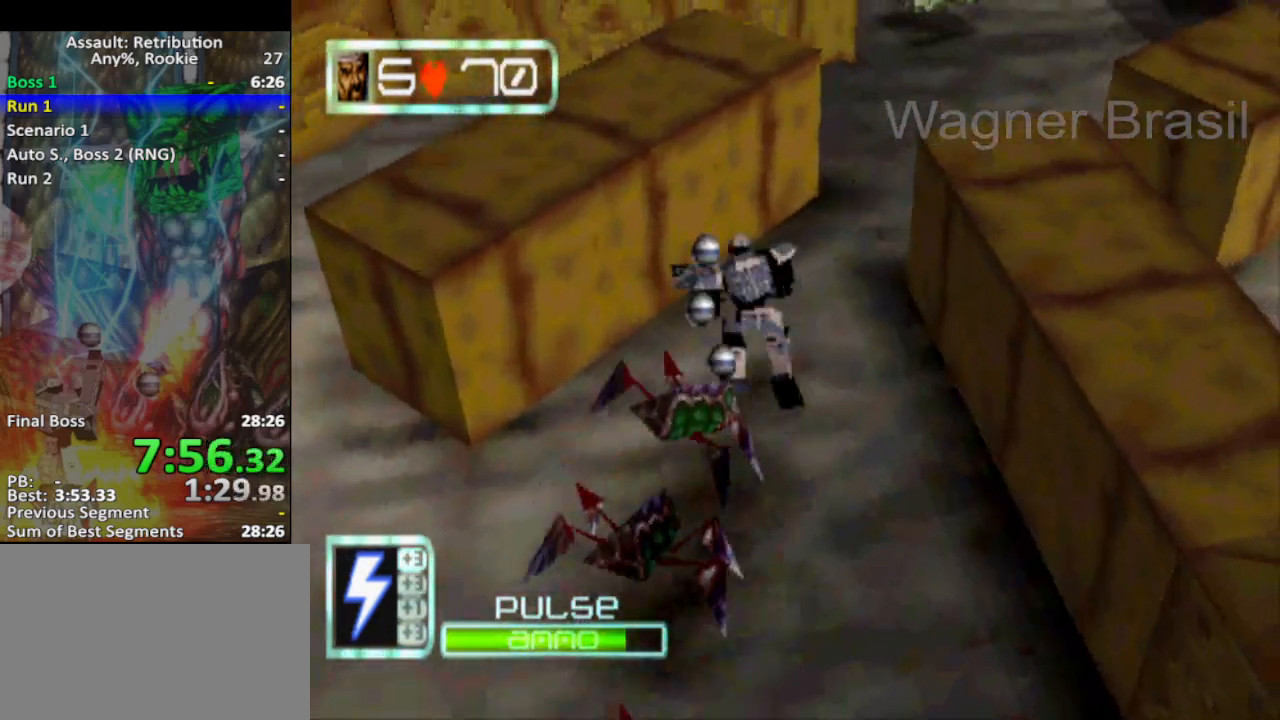
{"buttons": [], "left_stick": "up-right", "events": [[117, "CROSS", "down"], [117, "left_stick", "up-right"], [300, "CROSS", "up"]]}
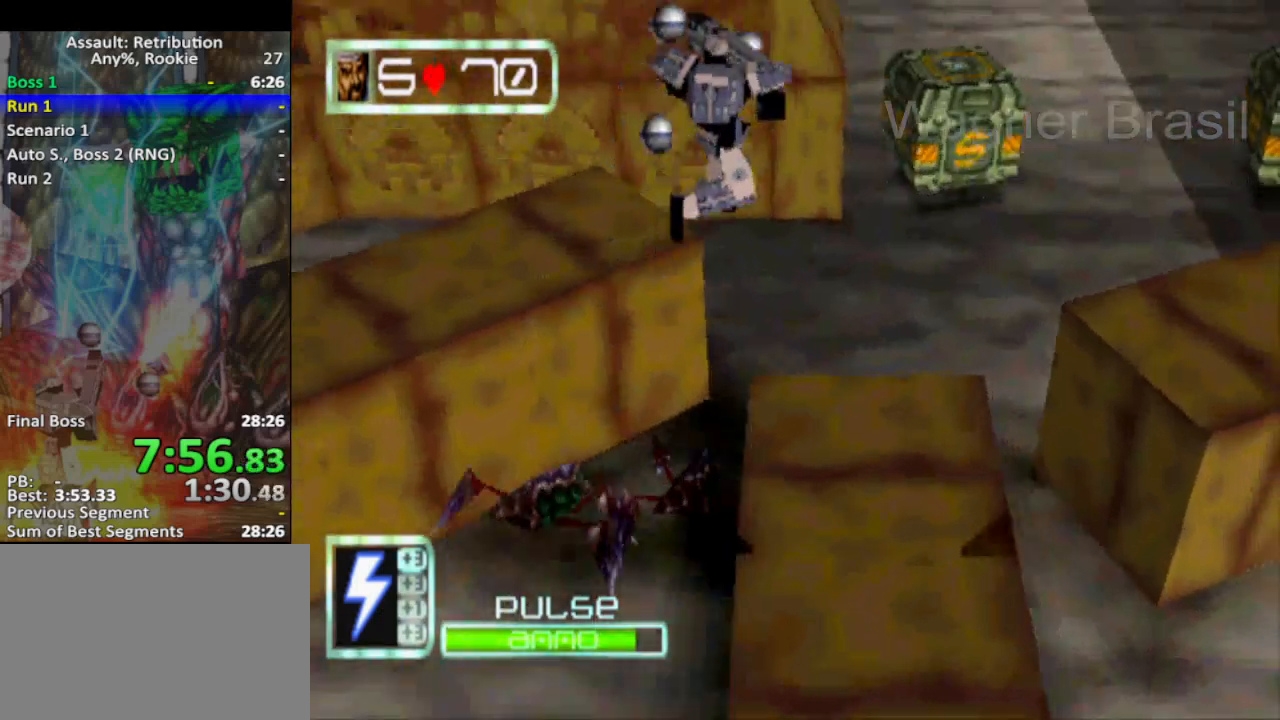
{"buttons": [], "left_stick": "up-right", "events": []}
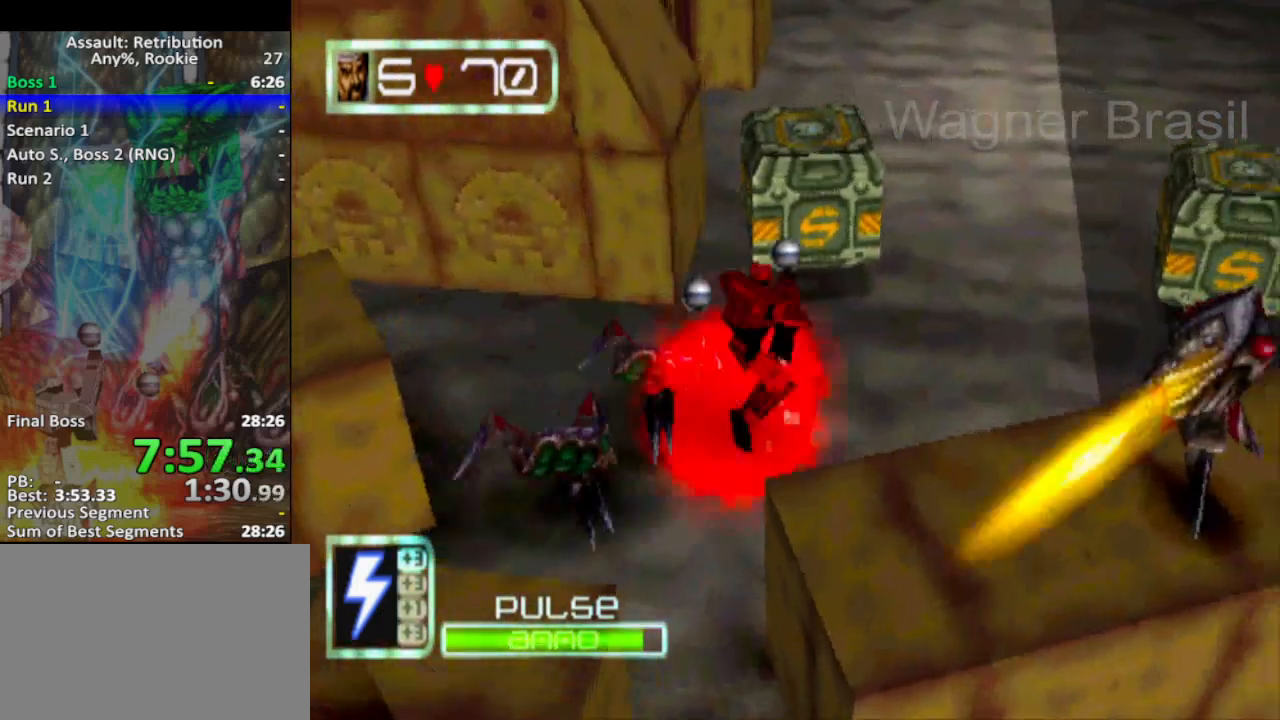
{"buttons": [], "left_stick": "up-right", "events": [[100, "CROSS", "down"], [267, "CROSS", "up"]]}
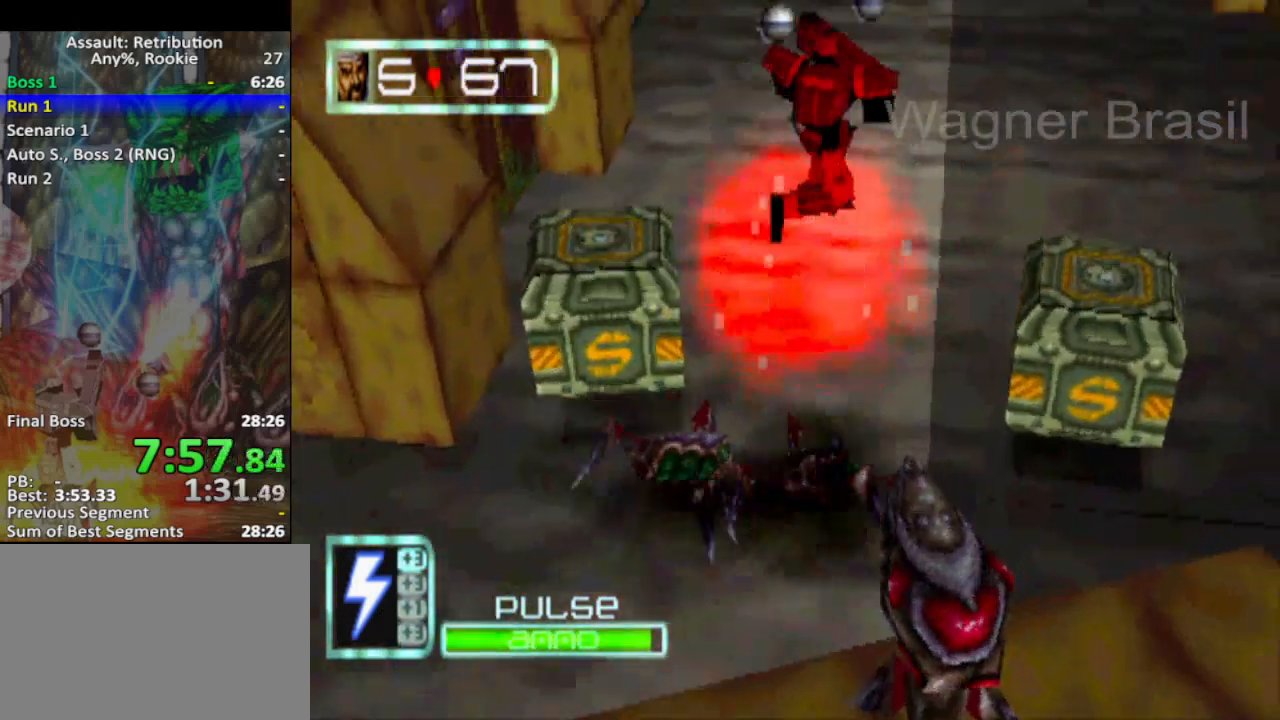
{"buttons": [], "left_stick": "up", "events": [[50, "left_stick", "up"]]}
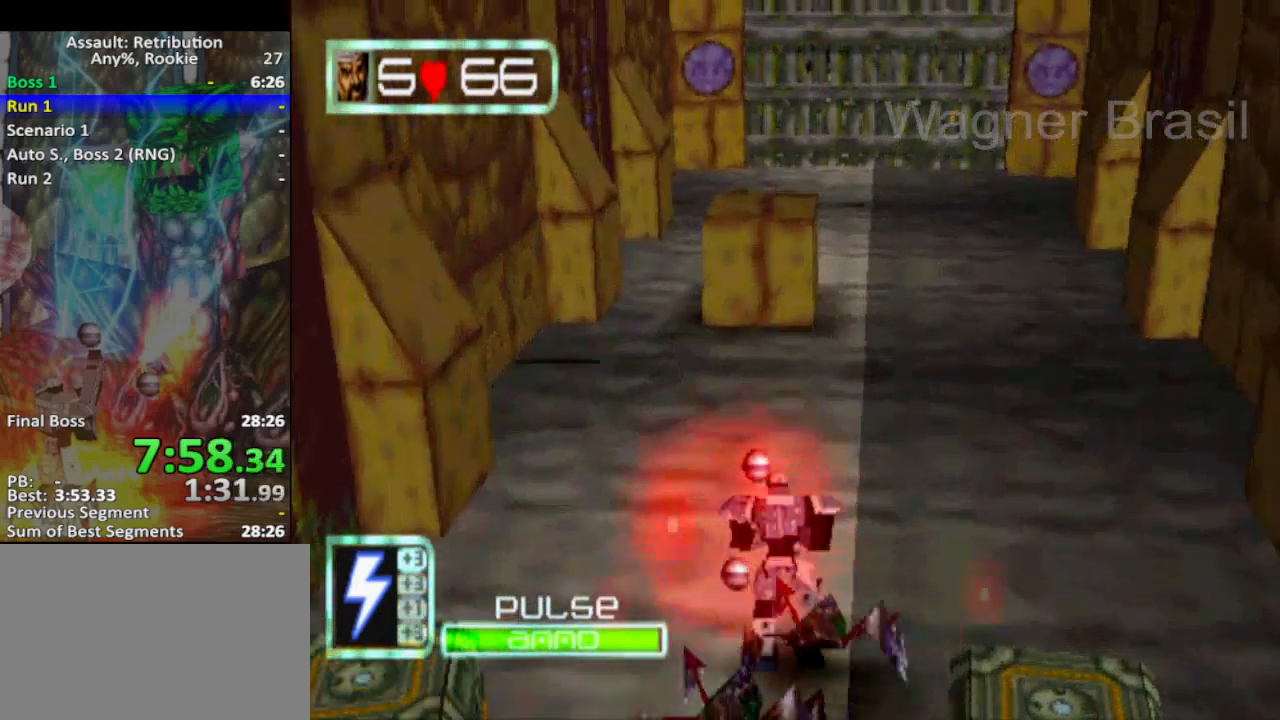
{"buttons": [], "left_stick": "up", "events": [[50, "SQUARE", "down"], [200, "left_stick", "up-right"], [317, "left_stick", "up"], [417, "SQUARE", "up"]]}
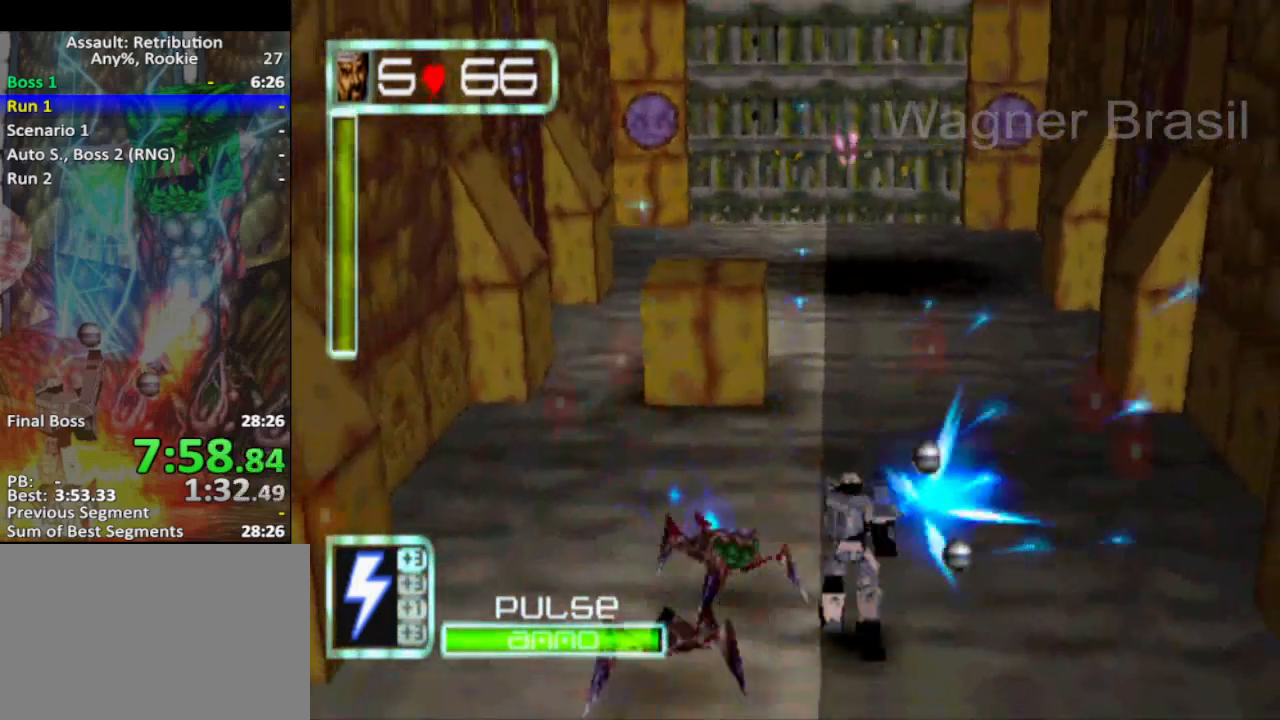
{"buttons": [], "left_stick": "up", "events": [[67, "CROSS", "down"], [167, "CROSS", "up"], [267, "TRIANGLE", "down"], [350, "TRIANGLE", "up"], [417, "TRIANGLE", "down"], [483, "TRIANGLE", "up"]]}
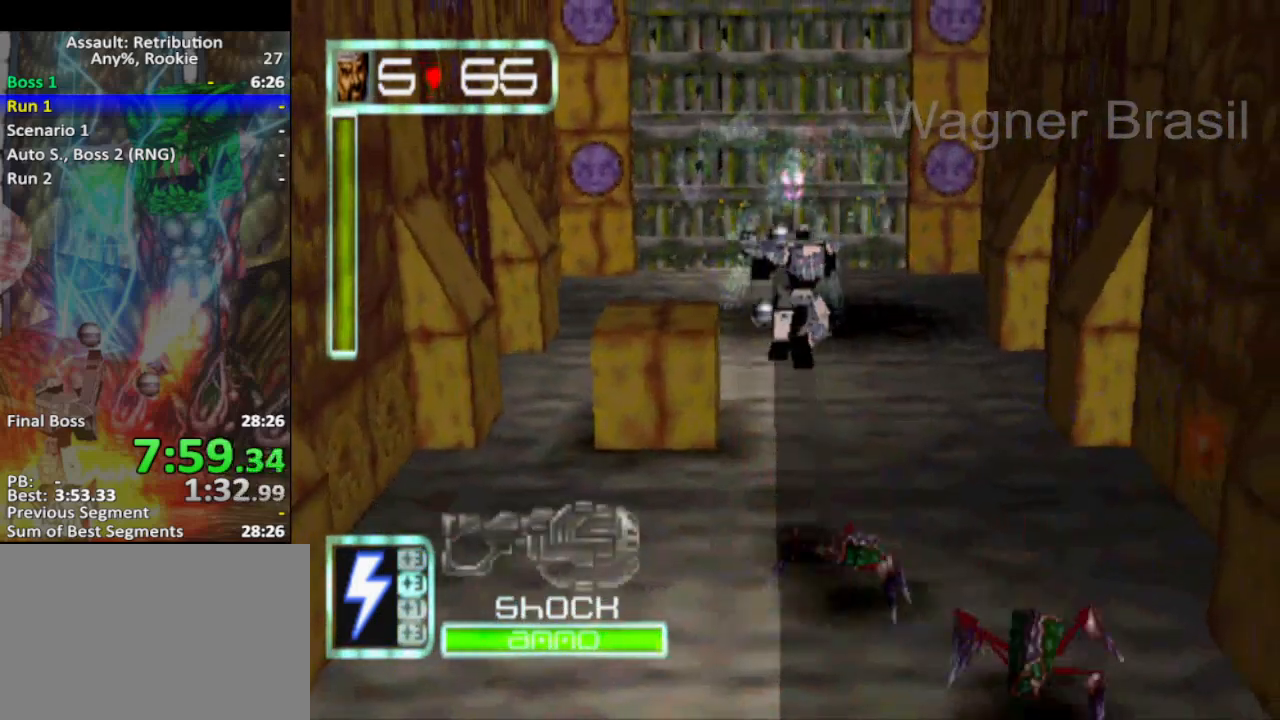
{"buttons": [], "left_stick": "up", "events": [[83, "TRIANGLE", "down"], [133, "TRIANGLE", "up"], [233, "SQUARE", "down"], [300, "SQUARE", "up"], [350, "SQUARE", "down"], [483, "SQUARE", "up"]]}
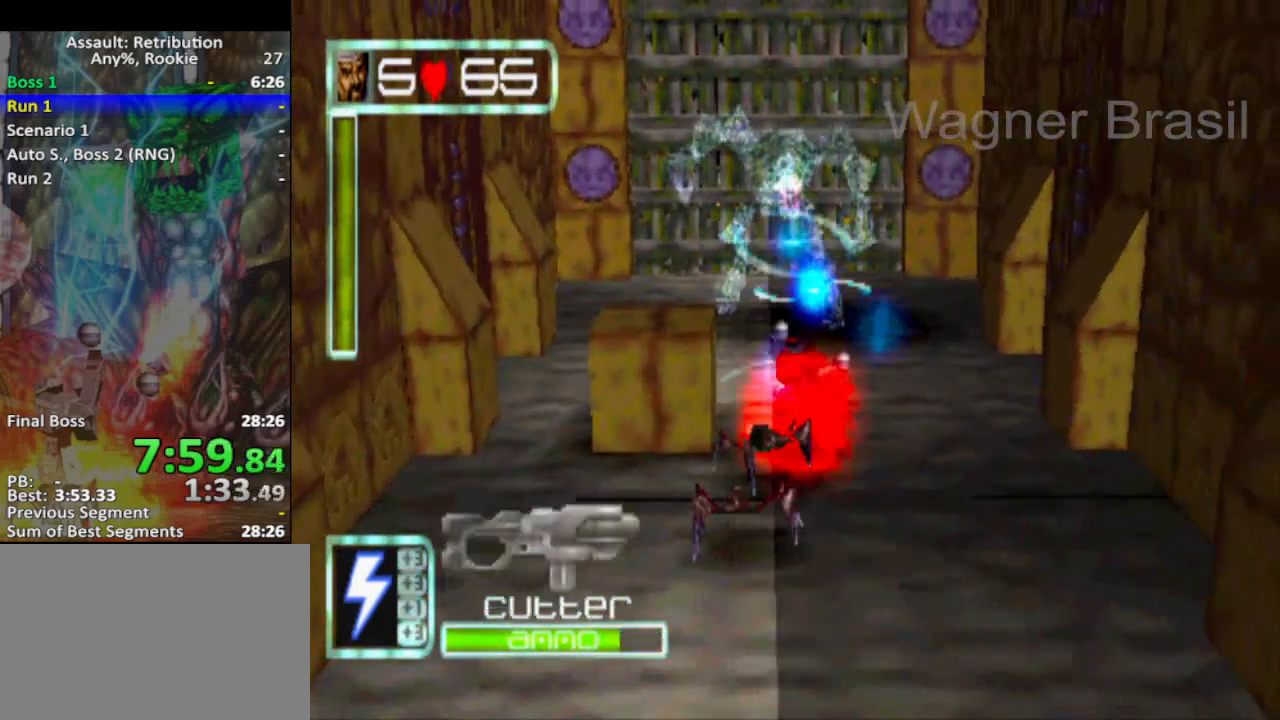
{"buttons": ["SQUARE"], "left_stick": "up", "events": [[33, "SQUARE", "down"], [133, "SQUARE", "up"], [233, "CROSS", "down"], [317, "CROSS", "up"], [317, "SQUARE", "down"], [383, "SQUARE", "up"], [417, "SQUARE", "down"]]}
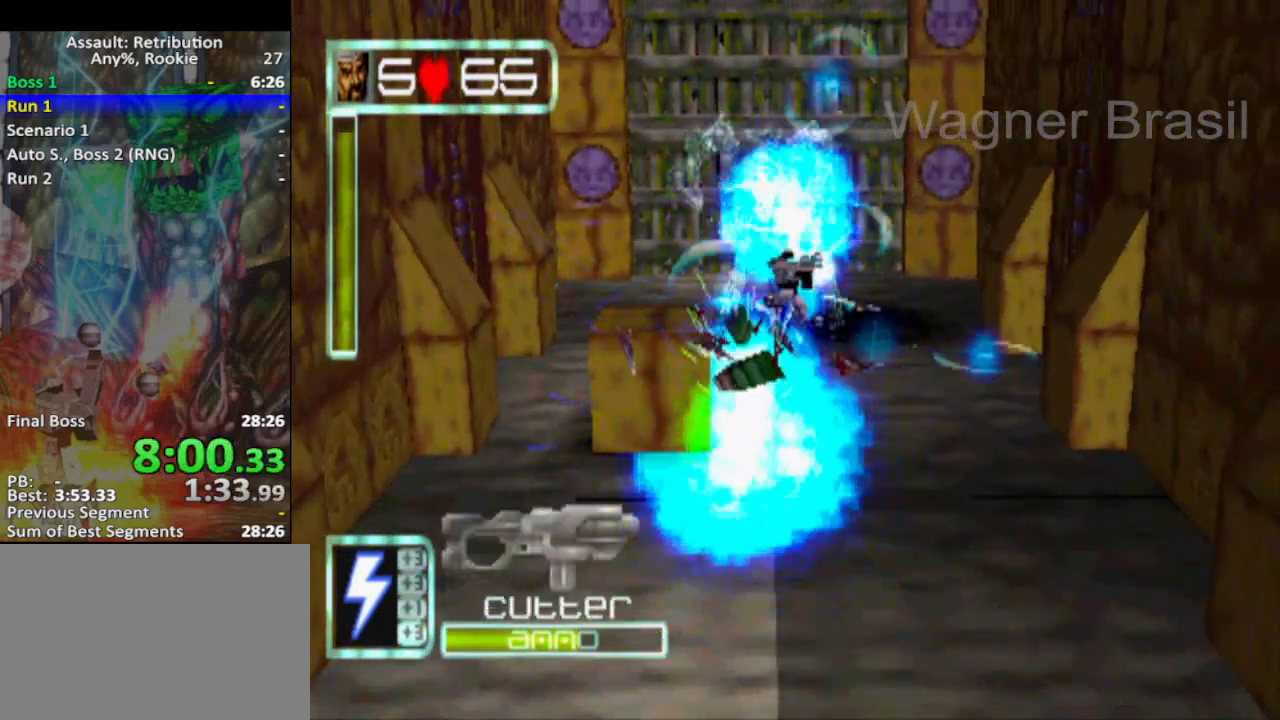
{"buttons": [], "left_stick": "up", "events": [[17, "SQUARE", "up"], [67, "SQUARE", "down"], [200, "SQUARE", "up"], [250, "SQUARE", "down"], [367, "SQUARE", "up"], [433, "SQUARE", "down"], [500, "SQUARE", "up"]]}
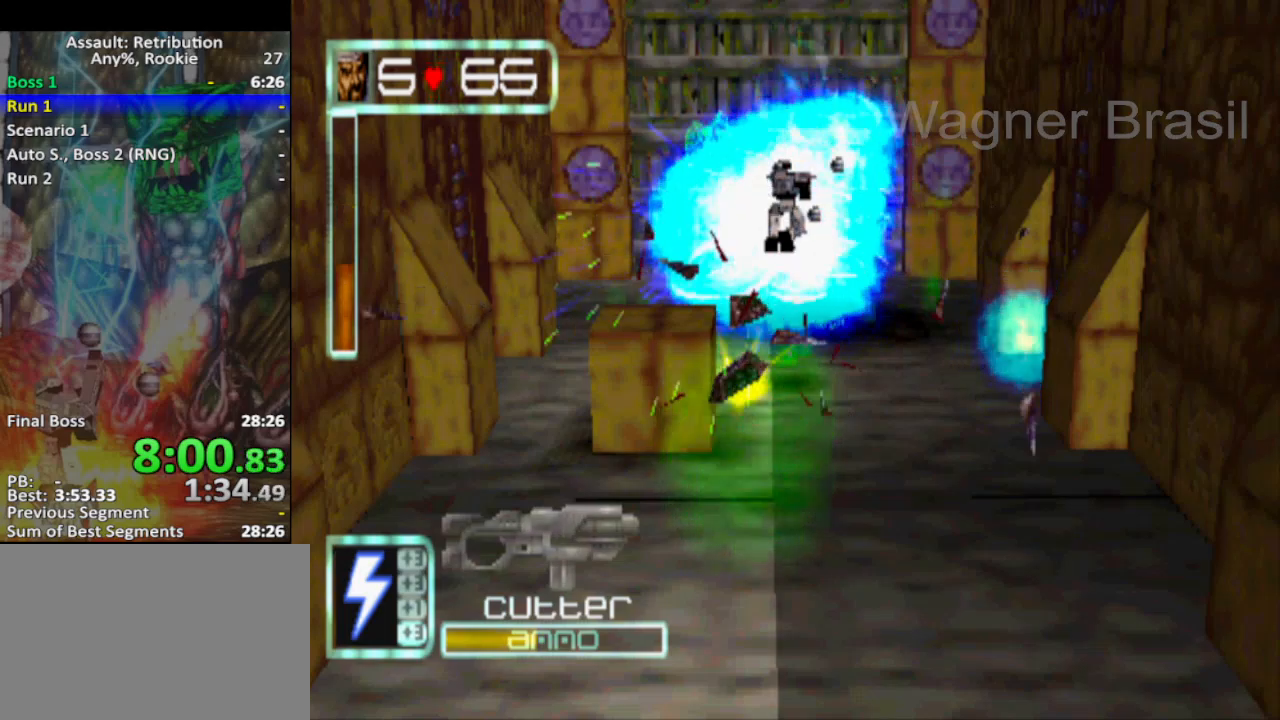
{"buttons": [], "left_stick": "up", "events": [[150, "CROSS", "down"], [233, "CROSS", "up"]]}
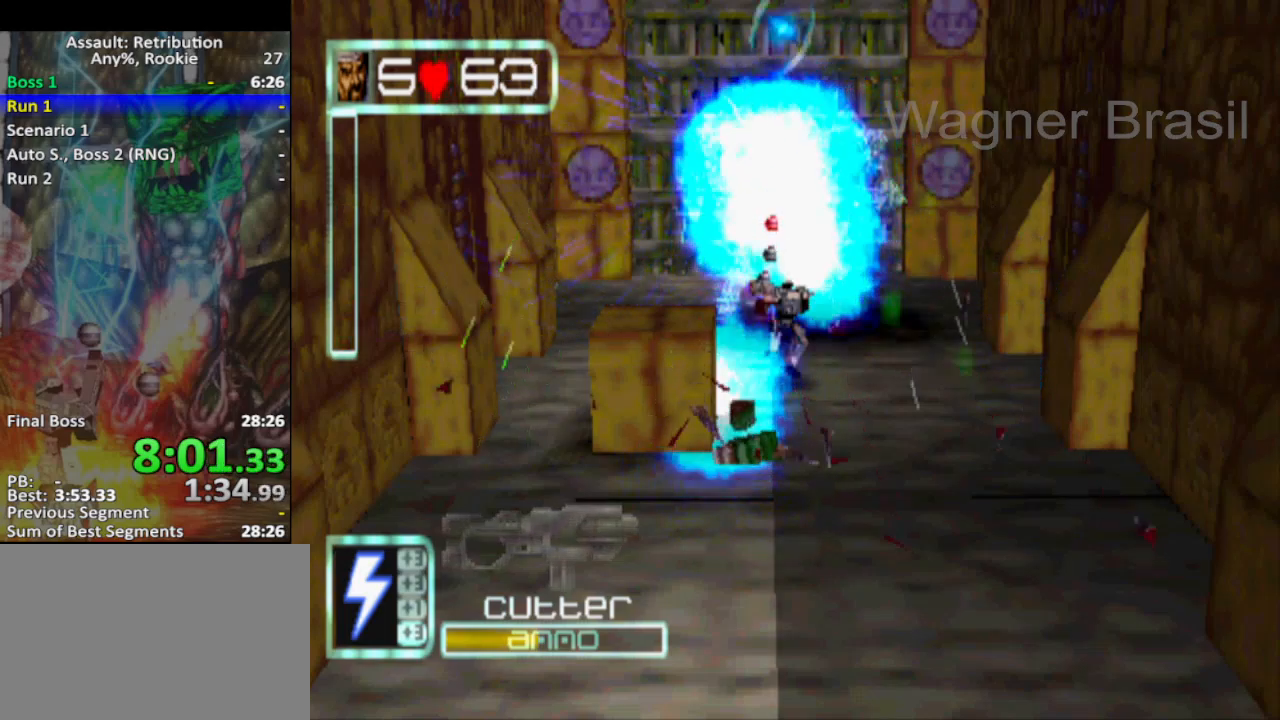
{"buttons": [], "left_stick": "up", "events": []}
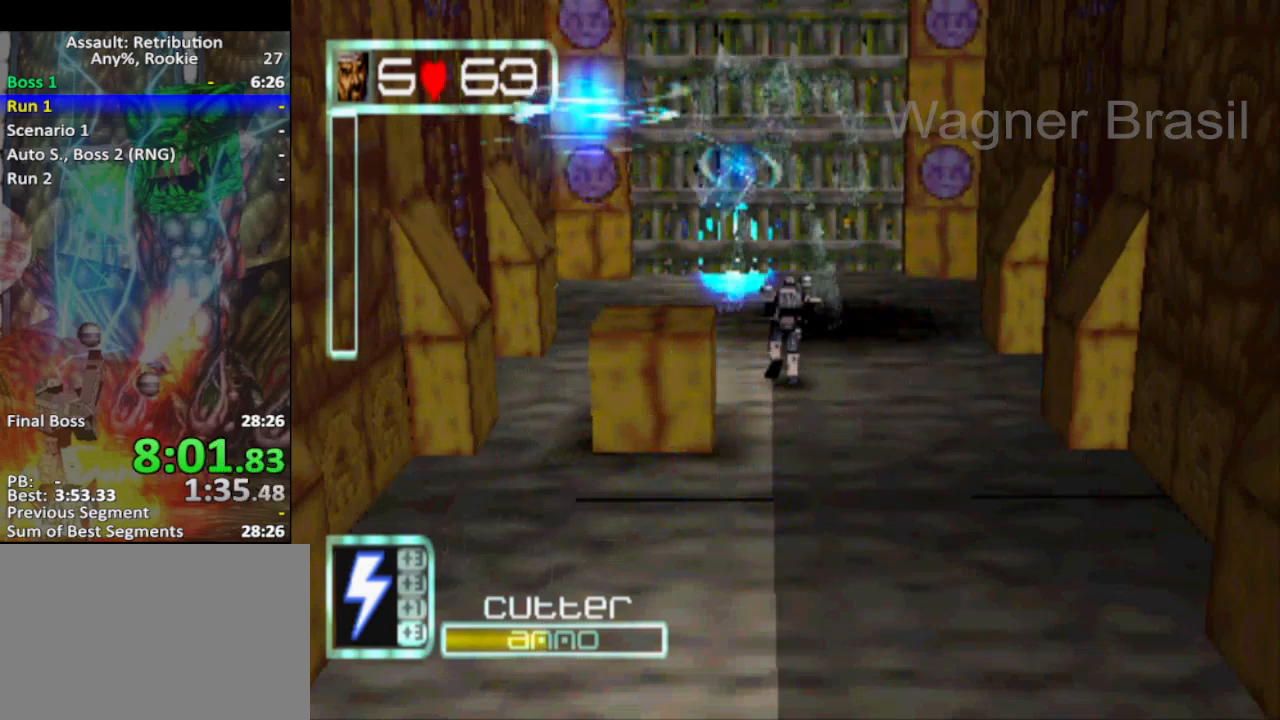
{"buttons": ["SQUARE"], "left_stick": "up", "events": [[367, "SQUARE", "down"]]}
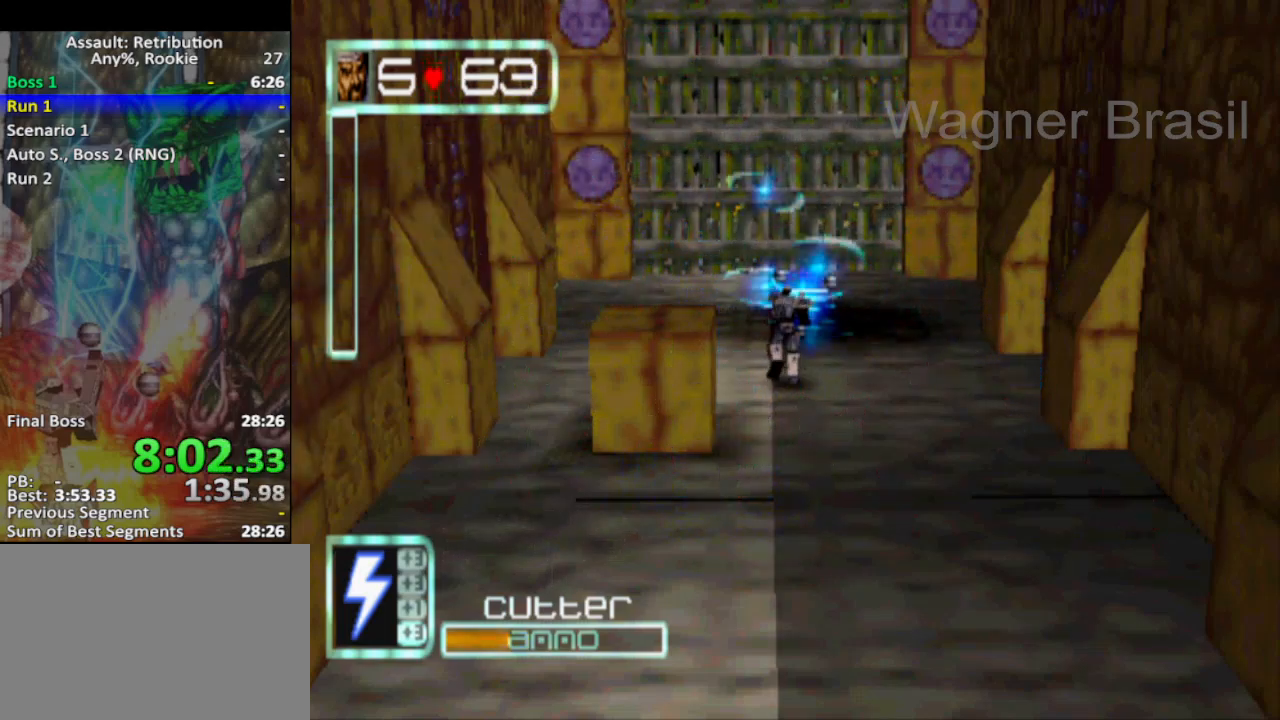
{"buttons": [], "left_stick": "up", "events": [[17, "SQUARE", "up"]]}
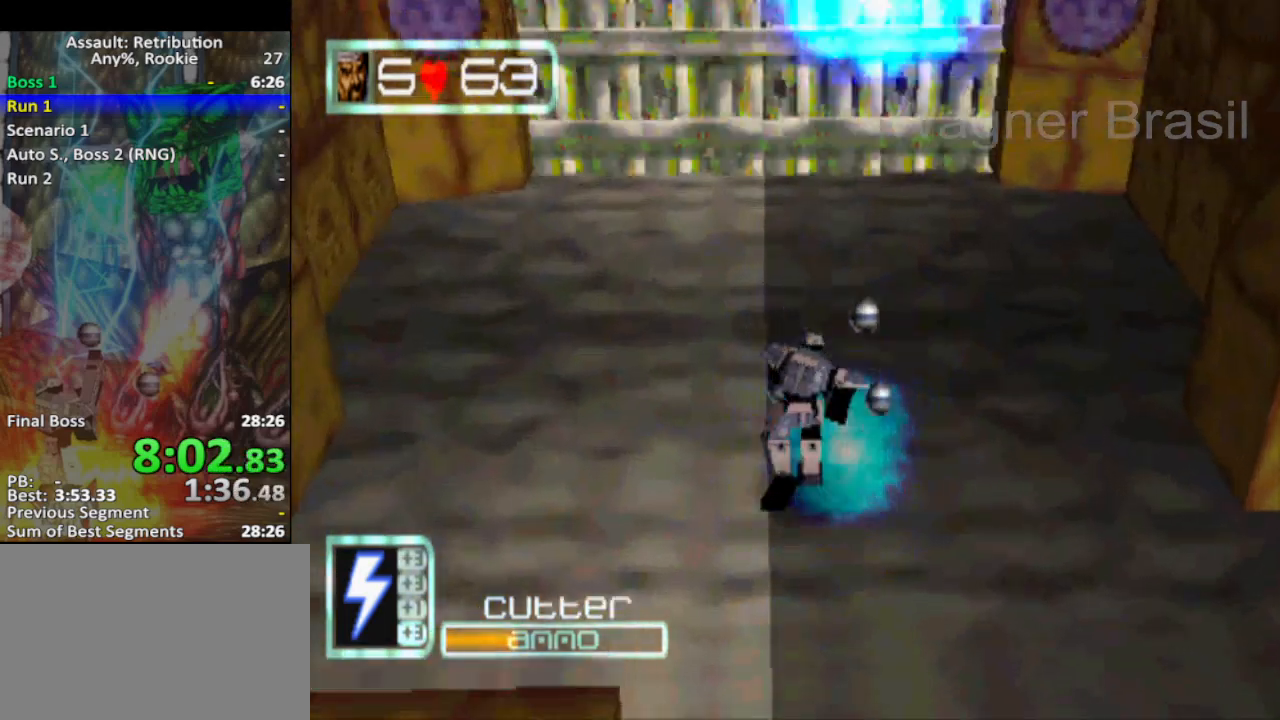
{"buttons": [], "left_stick": "up", "events": []}
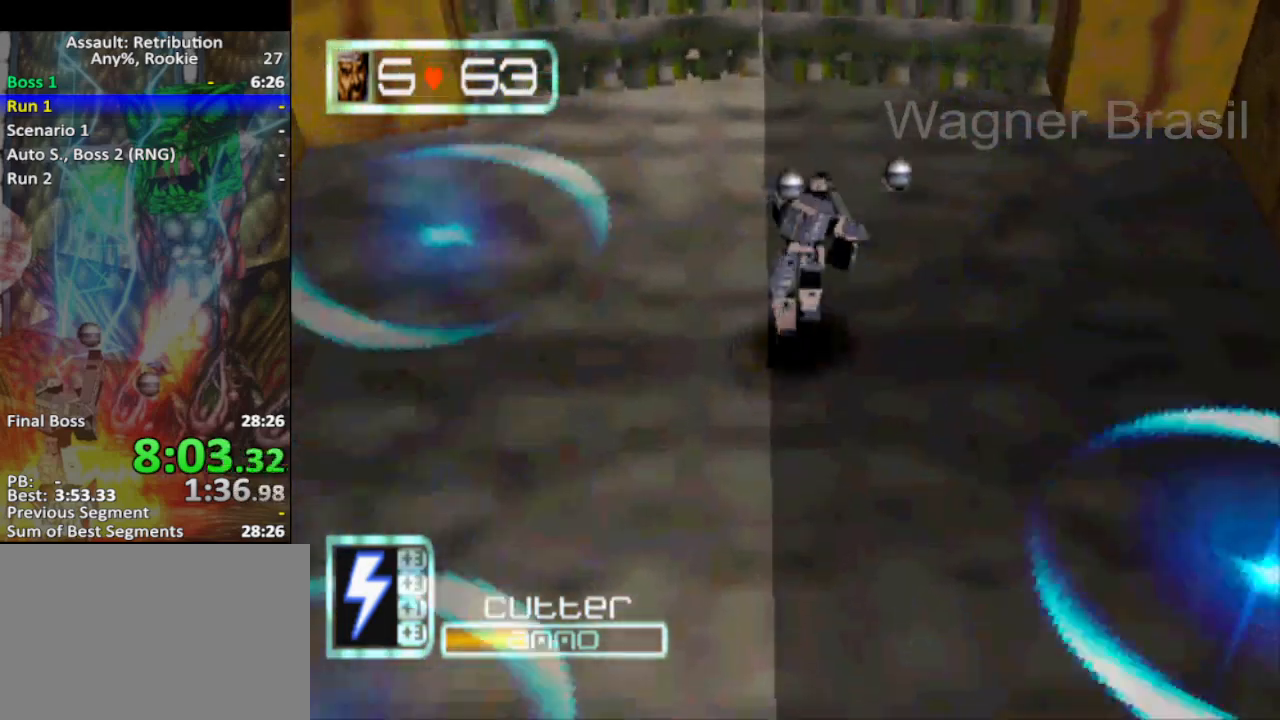
{"buttons": [], "left_stick": "up", "events": []}
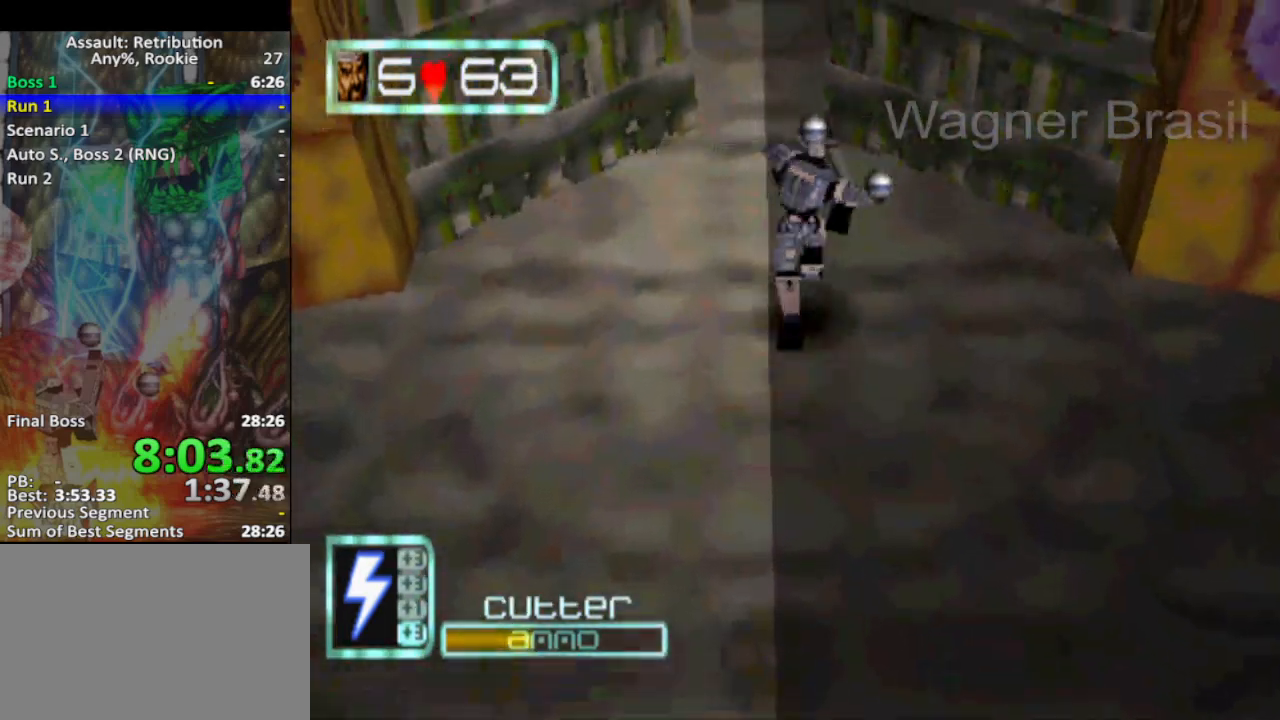
{"buttons": [], "left_stick": "up", "events": []}
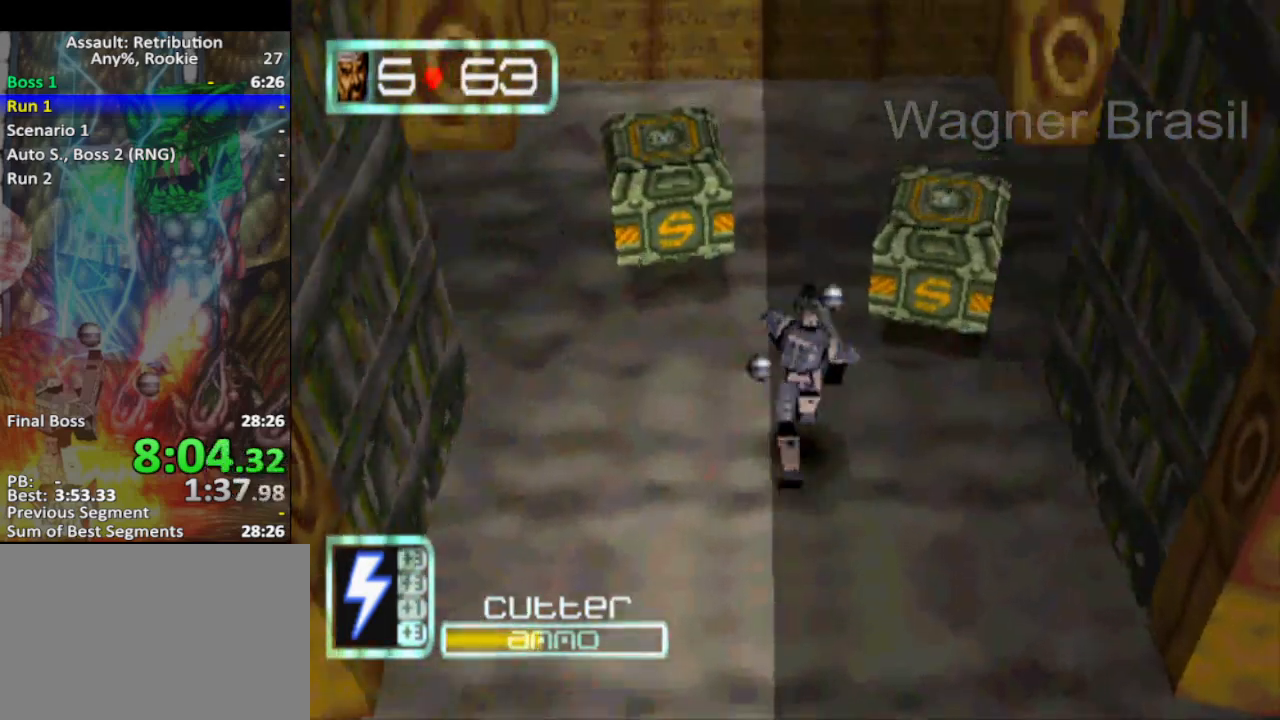
{"buttons": ["CROSS"], "left_stick": "up", "events": [[383, "CROSS", "down"]]}
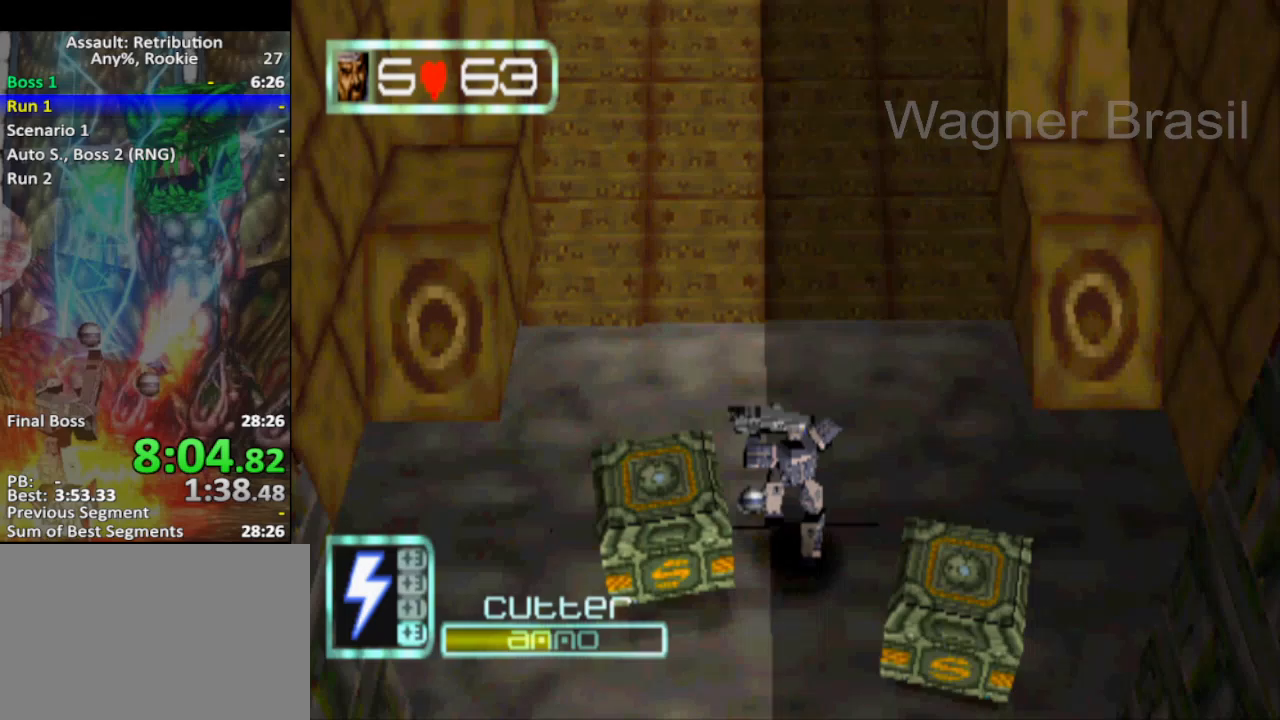
{"buttons": [], "left_stick": "up", "events": [[50, "CROSS", "up"]]}
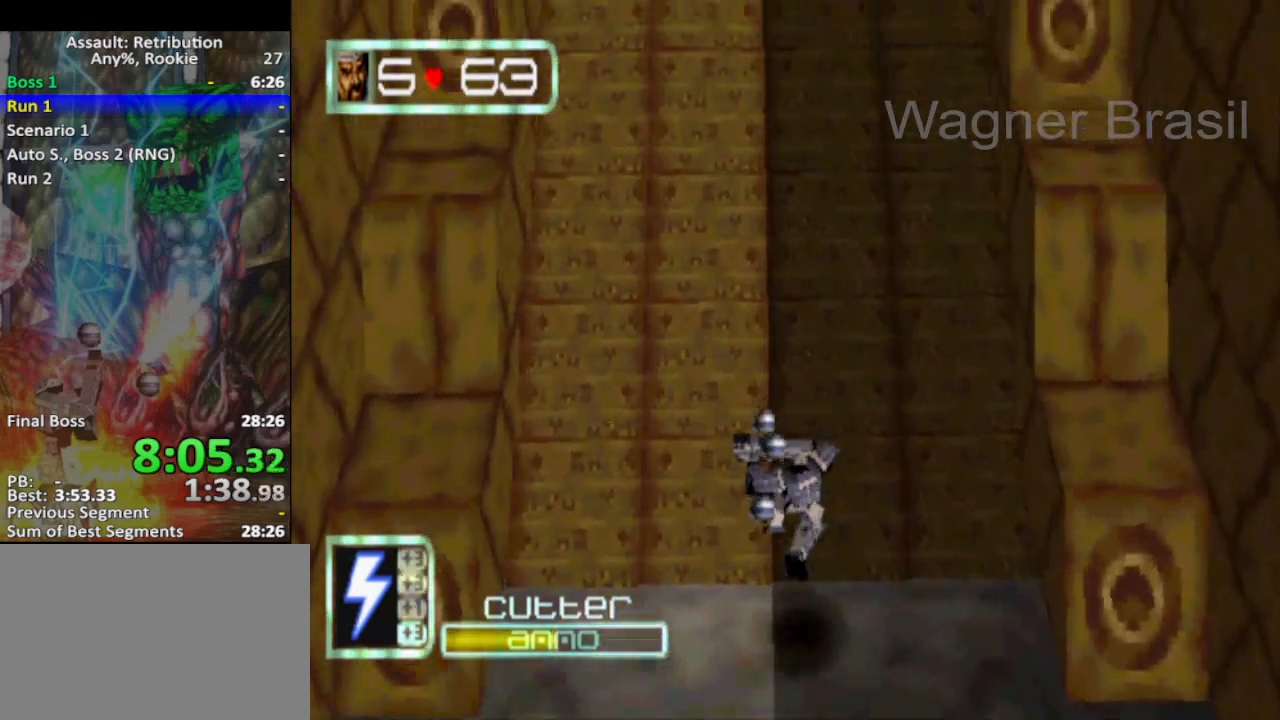
{"buttons": [], "left_stick": "up", "events": []}
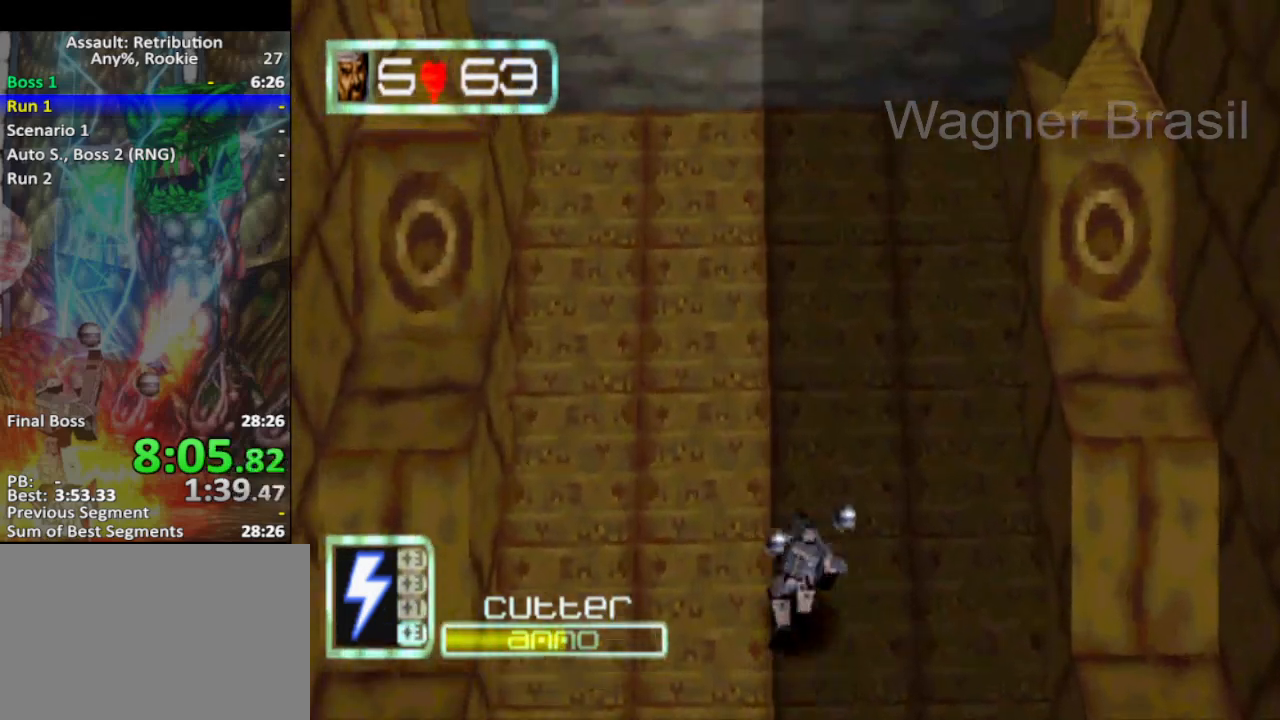
{"buttons": [], "left_stick": "up", "events": []}
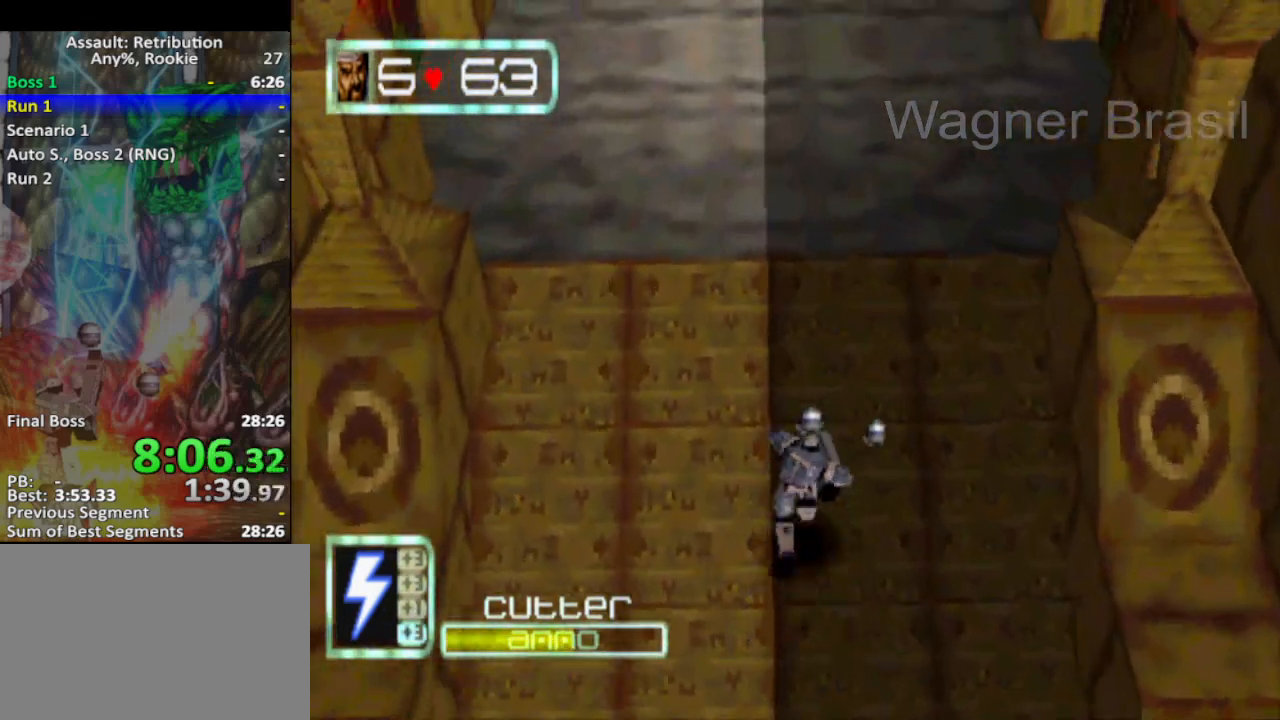
{"buttons": [], "left_stick": "up", "events": []}
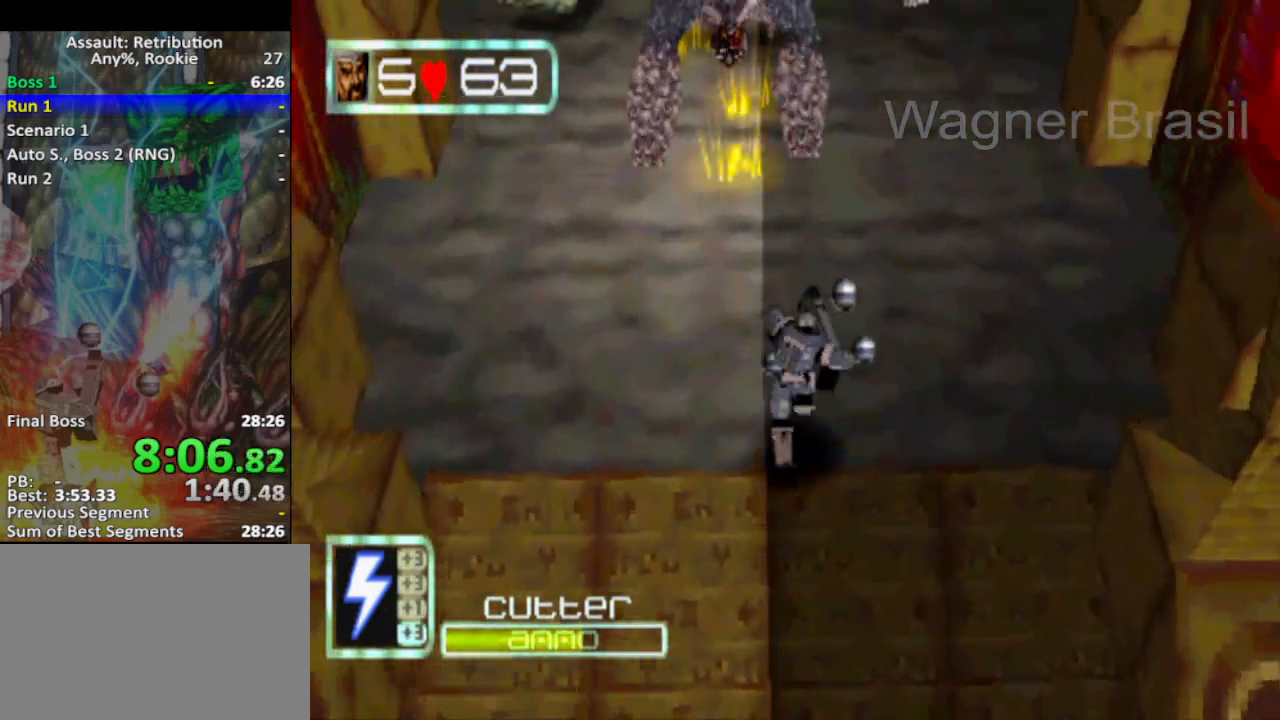
{"buttons": ["SQUARE"], "left_stick": "up", "events": [[500, "SQUARE", "down"]]}
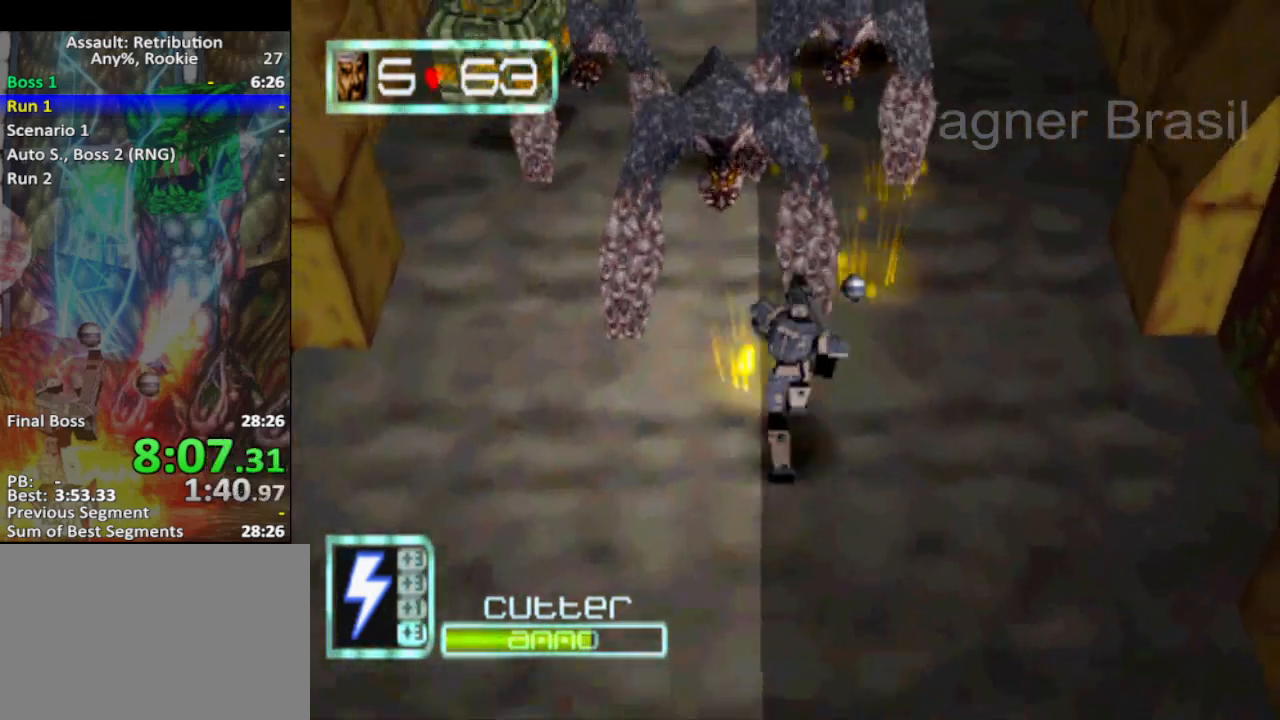
{"buttons": [], "left_stick": "up", "events": [[100, "SQUARE", "up"]]}
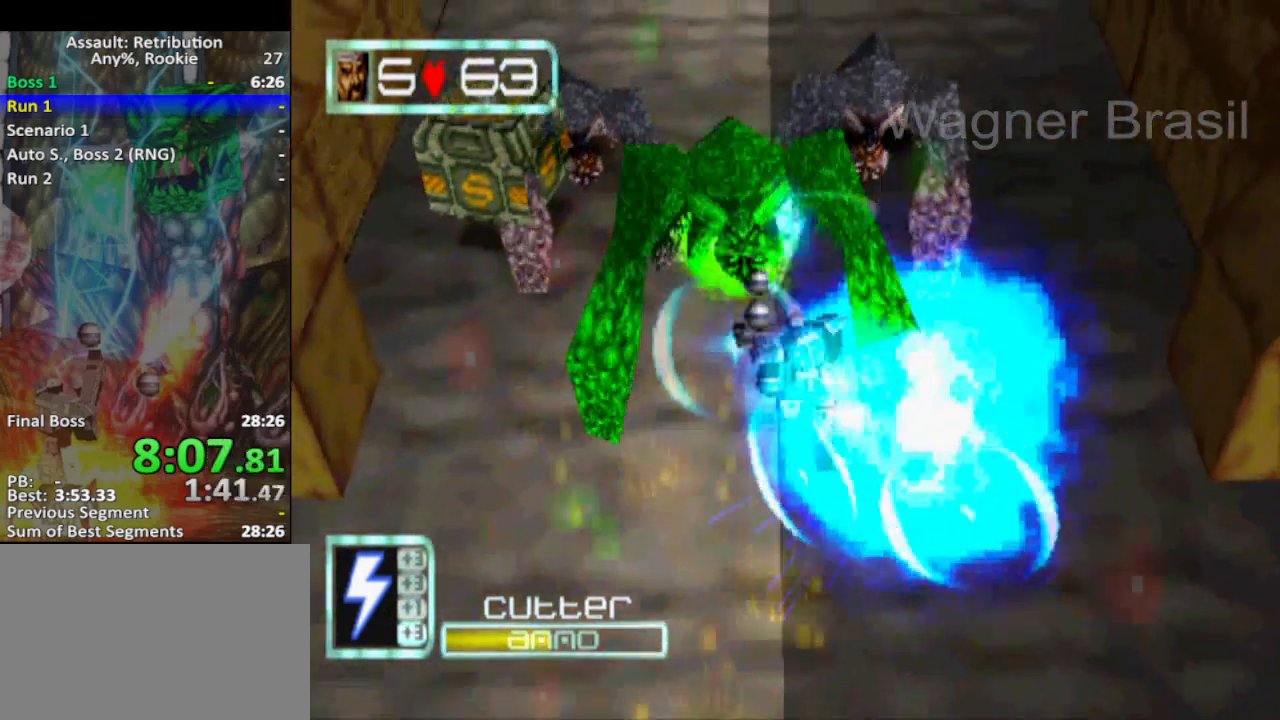
{"buttons": [], "left_stick": "up", "events": []}